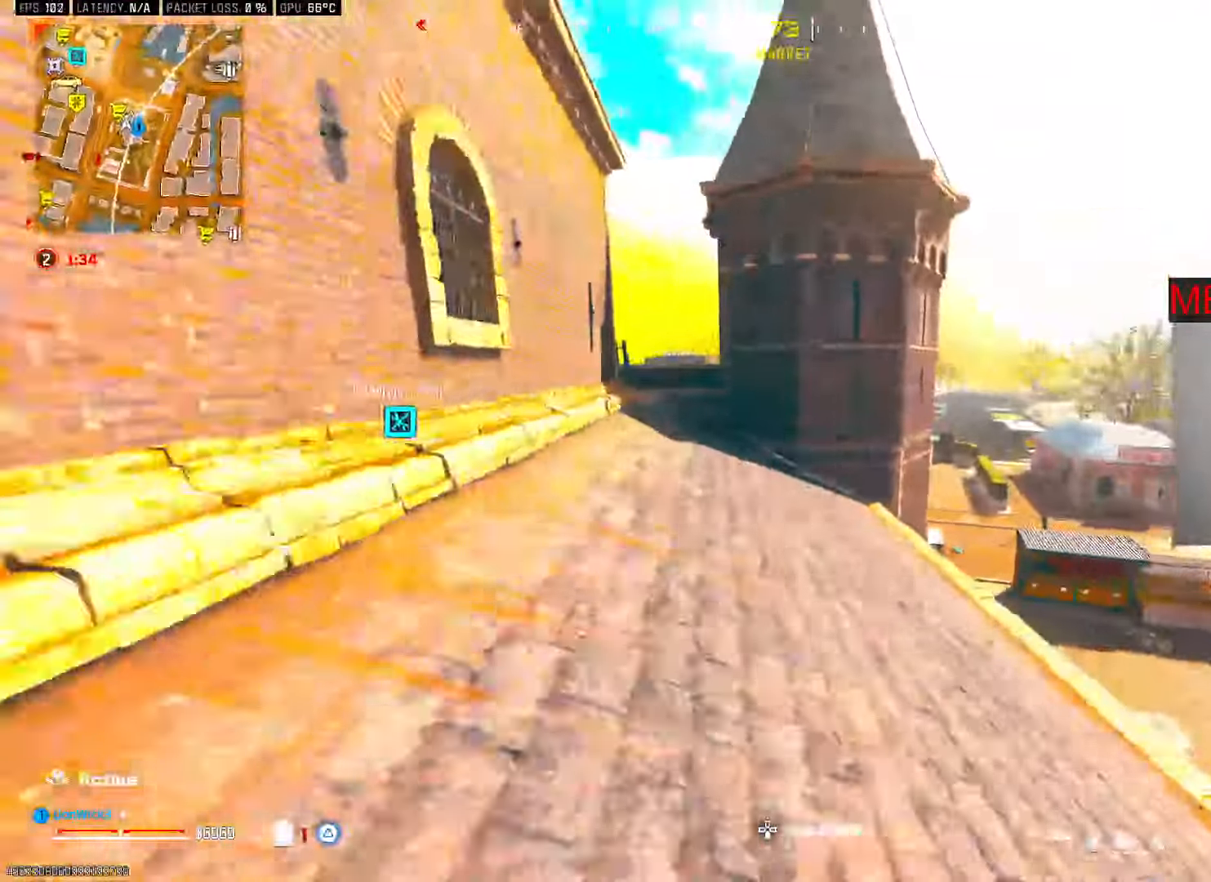
Gameplay with a controller (PlayStation layout); each line is a JSON object with the inputs held at the frame after it (dt_ms = milliseconds from this image to that frame). "button_events" lists button changes between this image and that frame as [ms after this image, input, new state], when the widget could be followed in between (sticks are given only as held states). Not read: CIRCLE DPAD_RIGHT.
{"dt_ms": 500, "buttons": ["TRIANGLE"], "left_stick": "up-right", "right_stick": "center", "button_events": [[67, "R3", "up"], [183, "R3", "down"], [200, "CROSS", "down"], [233, "R3", "up"], [300, "CROSS", "up"], [383, "TRIANGLE", "down"], [433, "TRIANGLE", "up"], [500, "TRIANGLE", "down"]]}
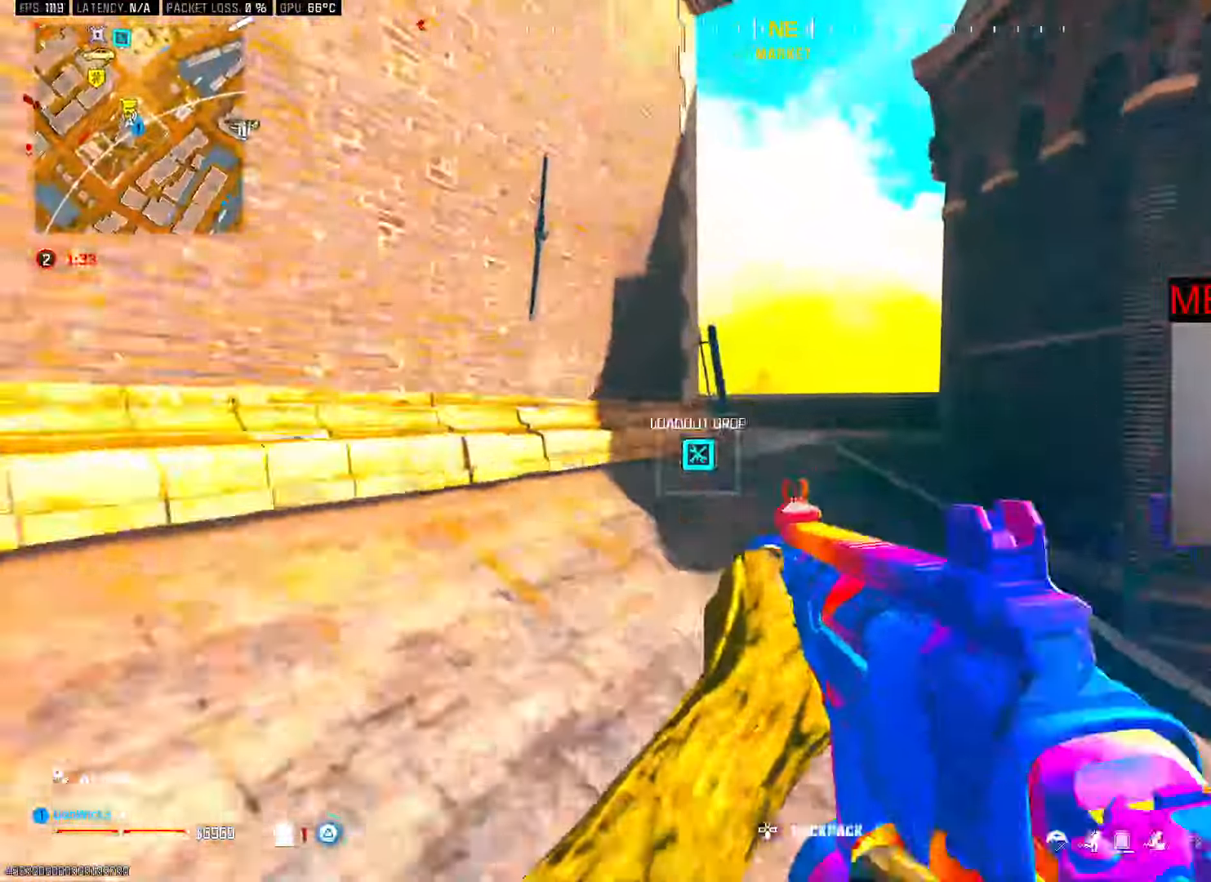
{"dt_ms": 500, "buttons": ["L2"], "left_stick": "right", "right_stick": "up-right", "button_events": [[50, "TRIANGLE", "up"], [100, "L3", "down"], [217, "L3", "up"], [467, "L2", "down"]]}
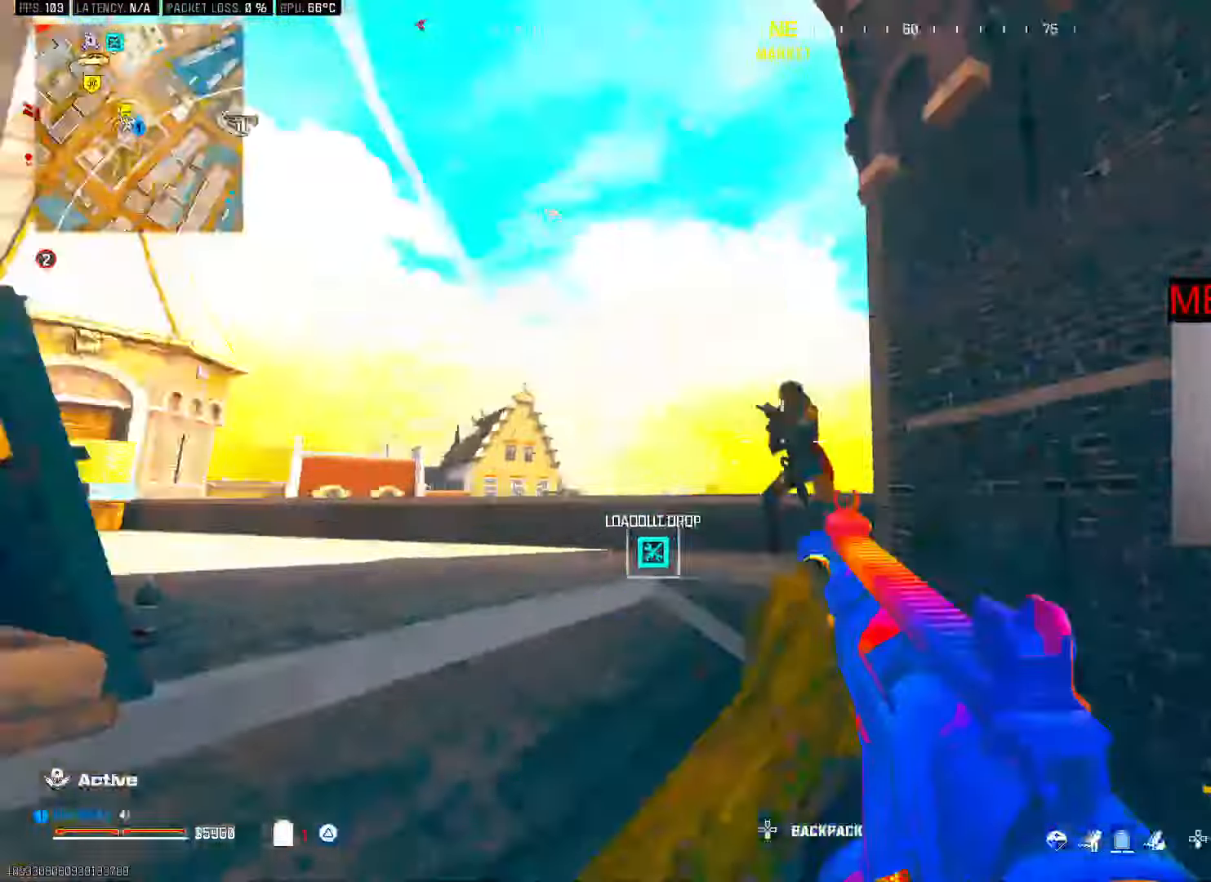
{"dt_ms": 500, "buttons": ["L2", "R2"], "left_stick": "left", "right_stick": "up-left", "button_events": [[67, "R2", "down"], [150, "R3", "down"], [483, "R3", "up"]]}
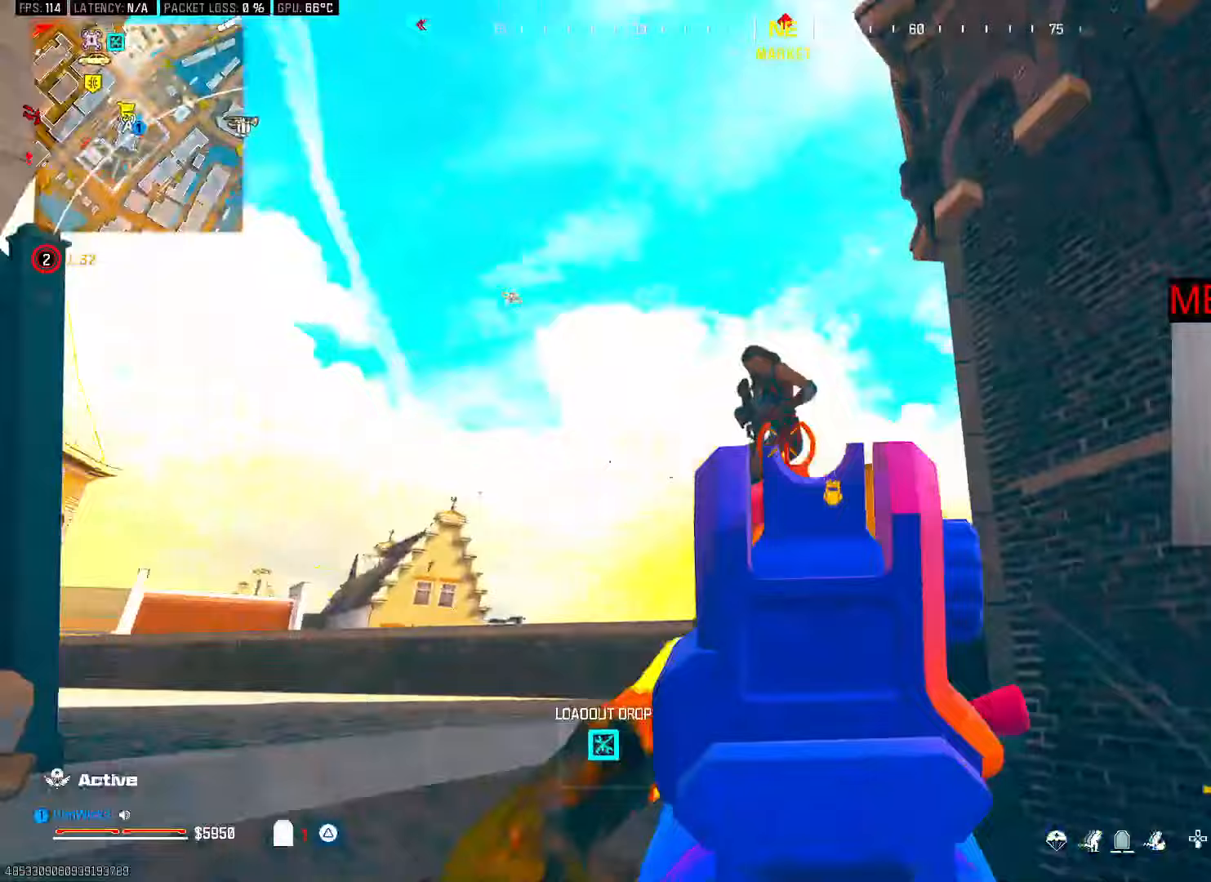
{"dt_ms": 1000, "buttons": [], "left_stick": "down-left", "right_stick": "center", "button_events": [[83, "CROSS", "down"], [167, "CROSS", "up"], [650, "L2", "up"], [683, "L3", "down"], [683, "R2", "up"], [767, "R1", "down"], [900, "L3", "up"], [900, "R1", "up"]]}
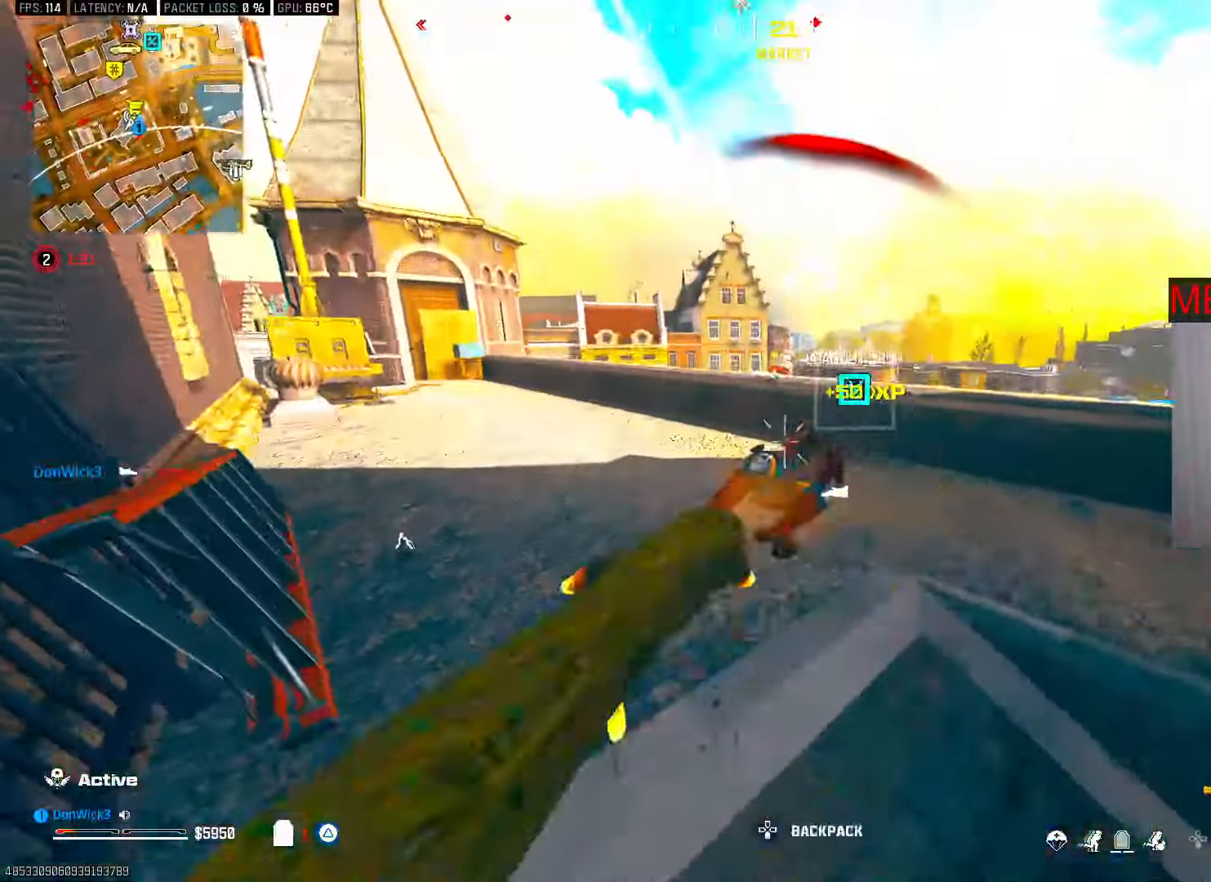
{"dt_ms": 500, "buttons": [], "left_stick": "up-right", "right_stick": "center", "button_events": []}
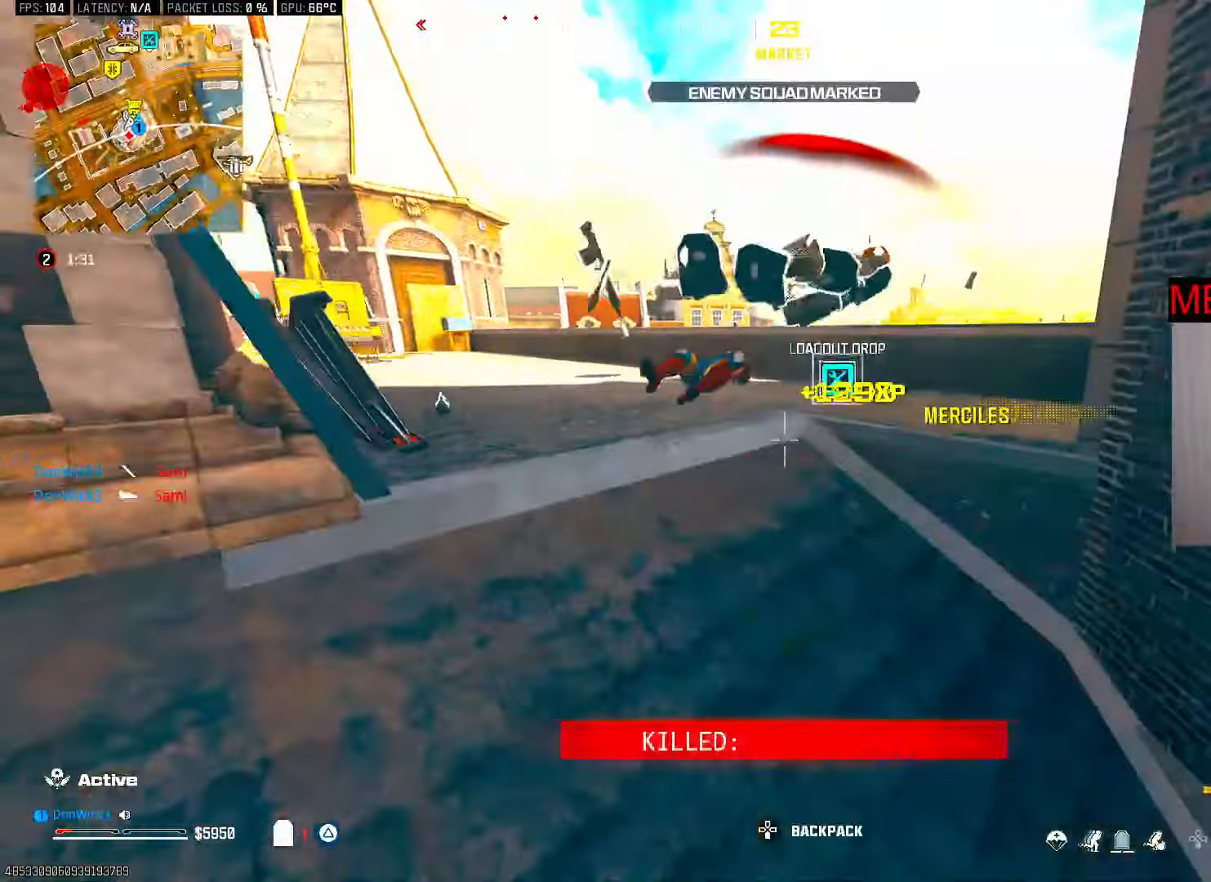
{"dt_ms": 500, "buttons": ["R3"], "left_stick": "up", "right_stick": "center", "button_events": [[117, "SQUARE", "down"], [133, "SQUARE", "up"], [200, "SQUARE", "down"], [267, "SQUARE", "up"], [450, "R3", "down"]]}
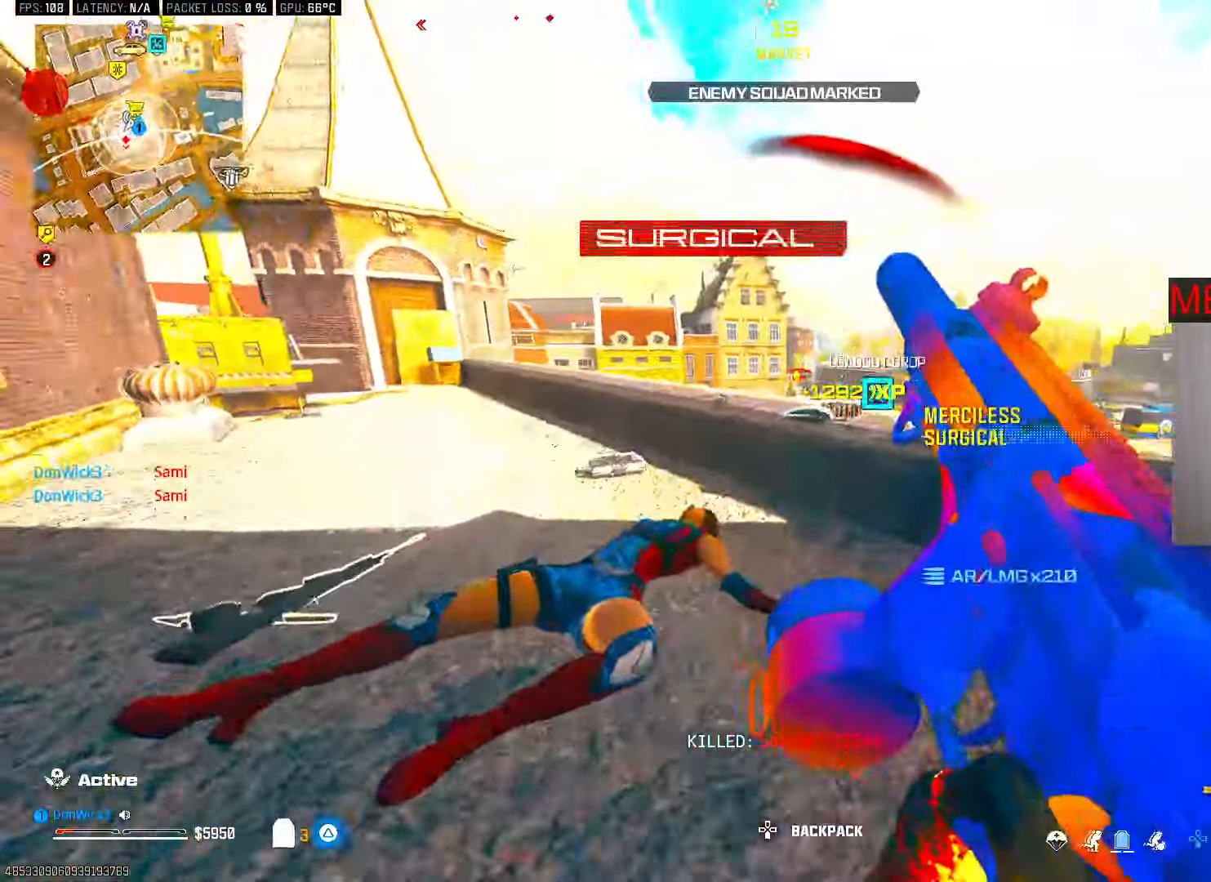
{"dt_ms": 500, "buttons": ["L3"], "left_stick": "up-left", "right_stick": "center", "button_events": [[133, "CROSS", "down"], [183, "R3", "up"], [217, "CROSS", "up"], [467, "L3", "down"]]}
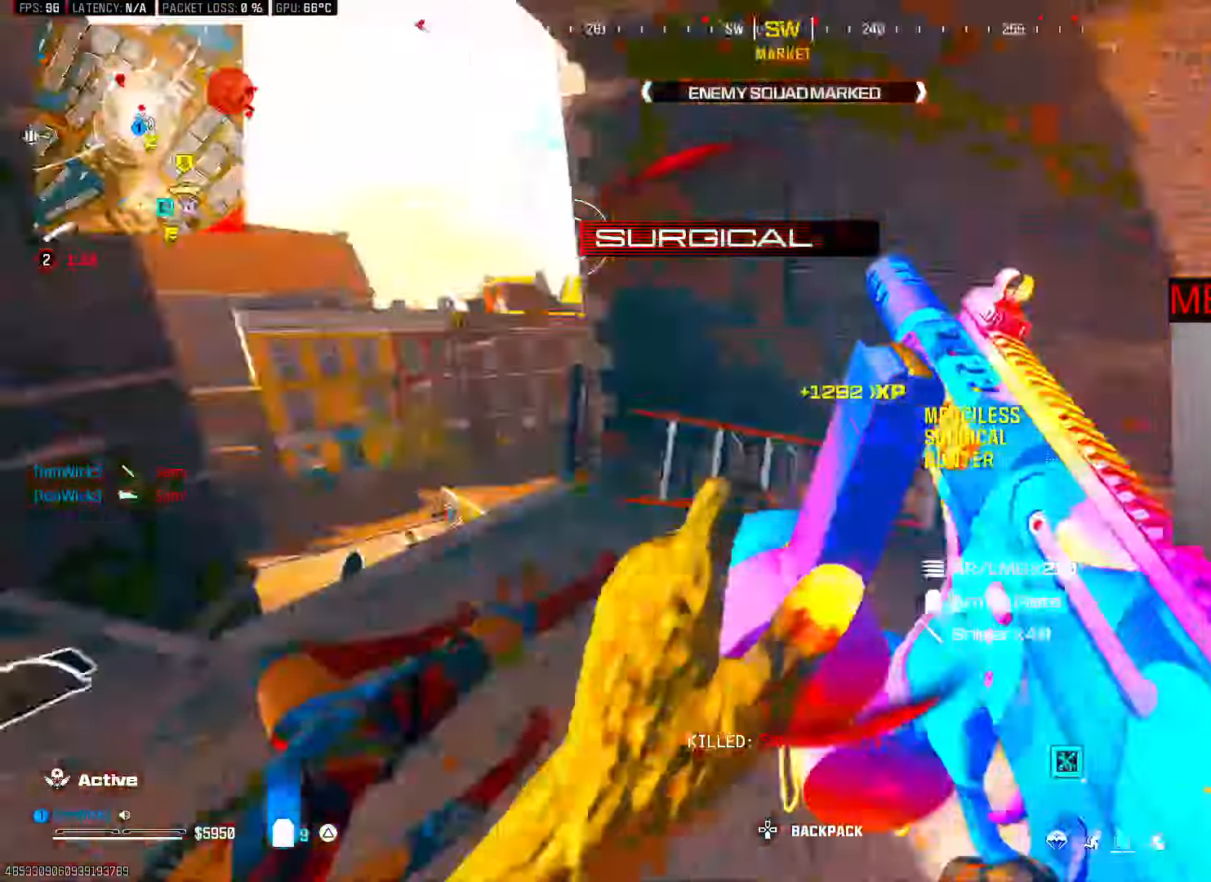
{"dt_ms": 500, "buttons": [], "left_stick": "up-right", "right_stick": "right", "button_events": [[100, "L3", "up"], [150, "L3", "down"], [283, "L3", "up"], [383, "L3", "down"], [483, "L3", "up"]]}
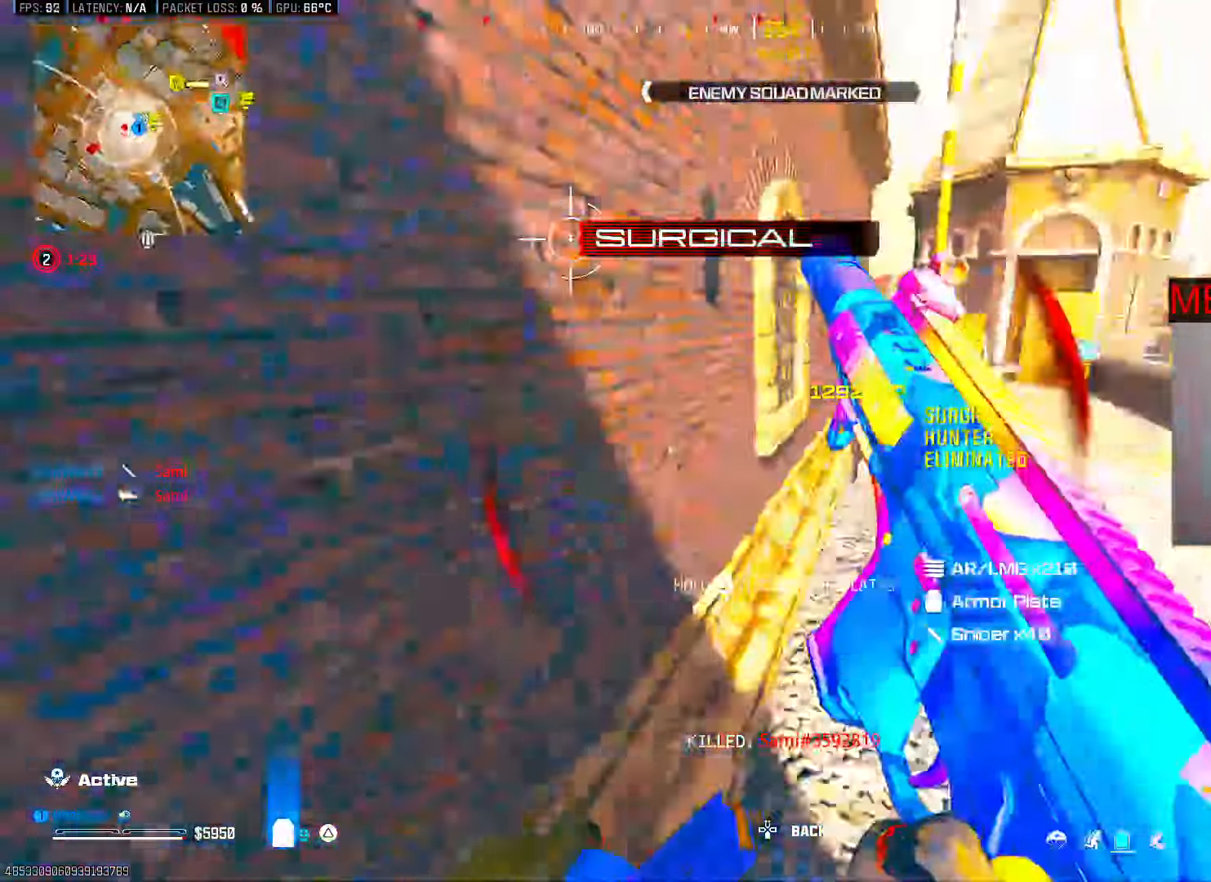
{"dt_ms": 500, "buttons": ["L3"], "left_stick": "up-right", "right_stick": "down-right", "button_events": [[67, "L3", "down"], [117, "TRIANGLE", "down"], [217, "L3", "up"], [433, "L3", "down"], [433, "TRIANGLE", "up"]]}
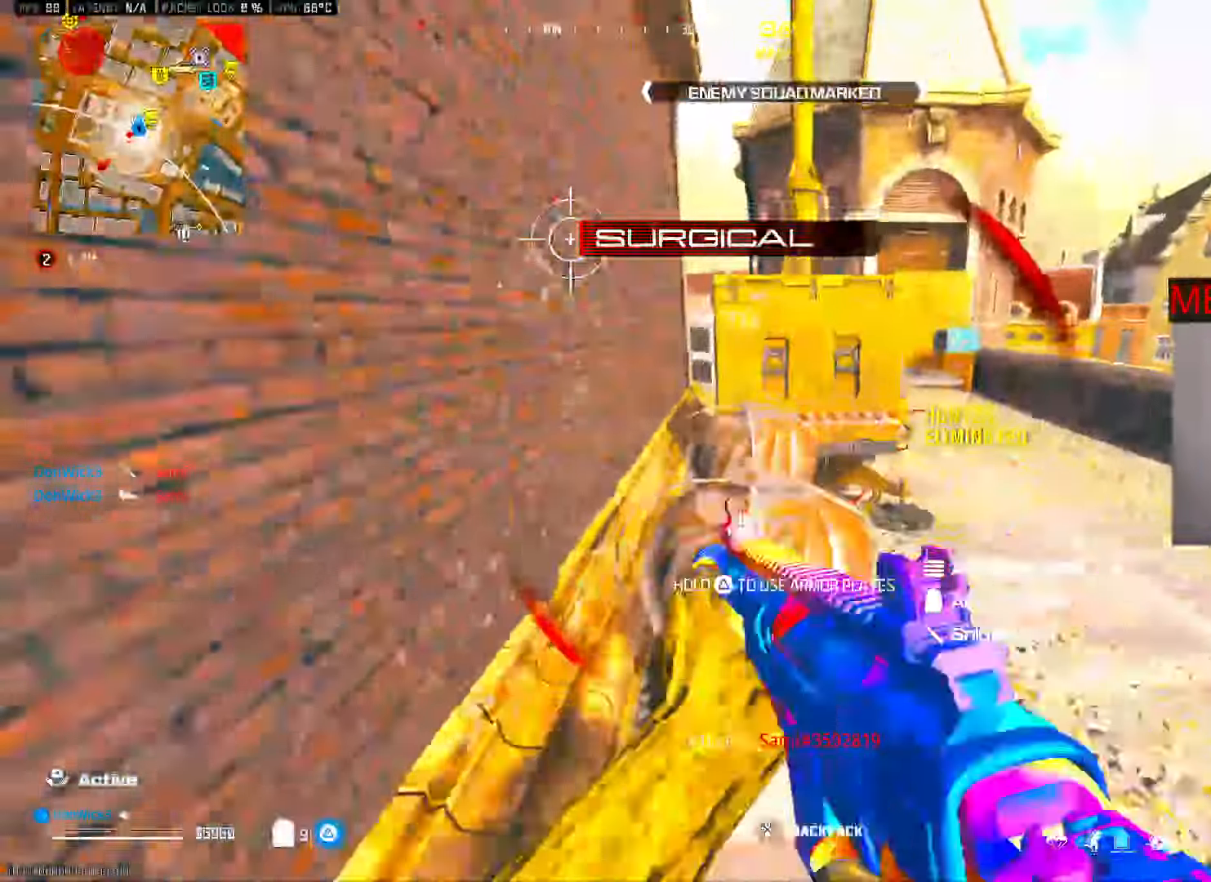
{"dt_ms": 500, "buttons": [], "left_stick": "up", "right_stick": "left", "button_events": [[50, "L3", "up"], [167, "L3", "down"], [300, "L3", "up"], [350, "L3", "down"], [483, "L3", "up"]]}
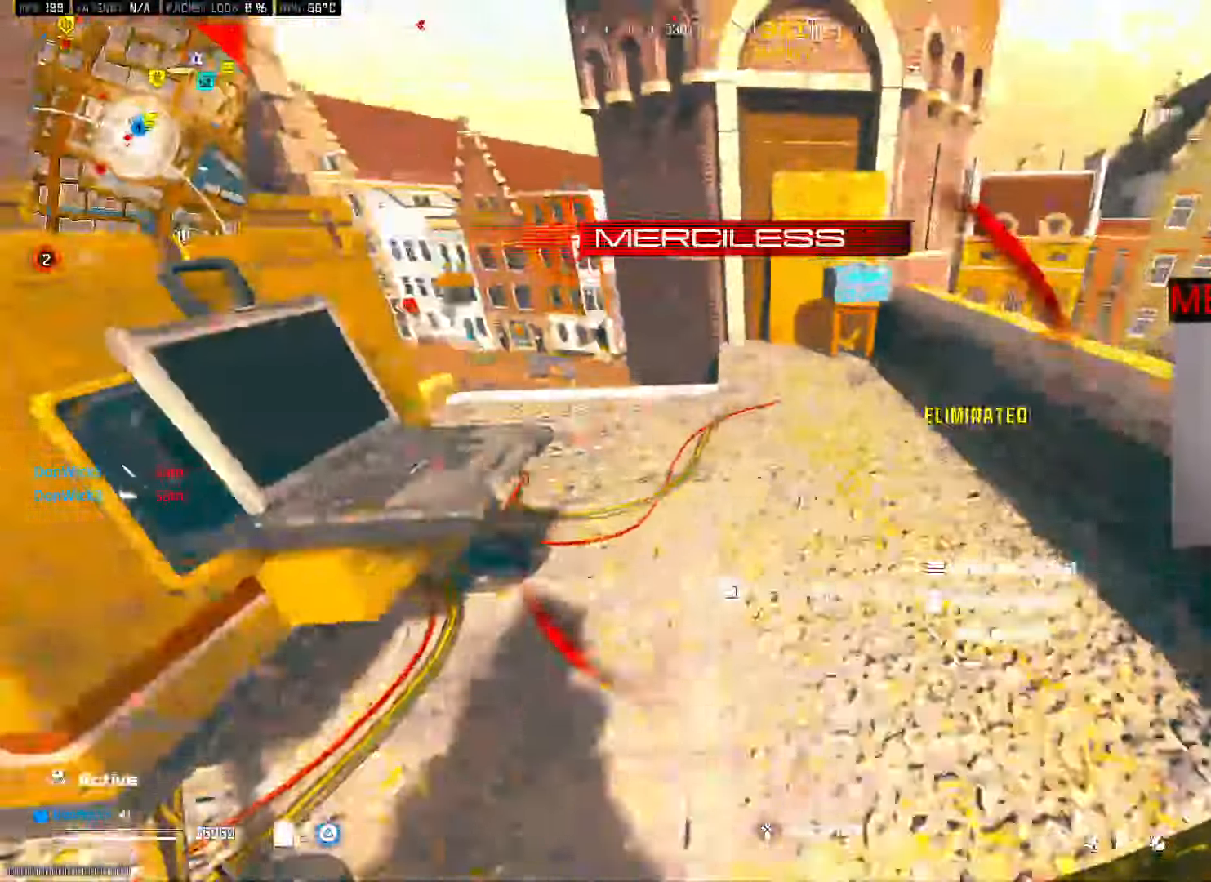
{"dt_ms": 500, "buttons": ["L3"], "left_stick": "up", "right_stick": "down-right", "button_events": [[50, "L3", "down"], [67, "R3", "down"], [183, "L3", "up"], [250, "CROSS", "down"], [283, "R3", "up"], [333, "CROSS", "up"], [433, "L3", "down"]]}
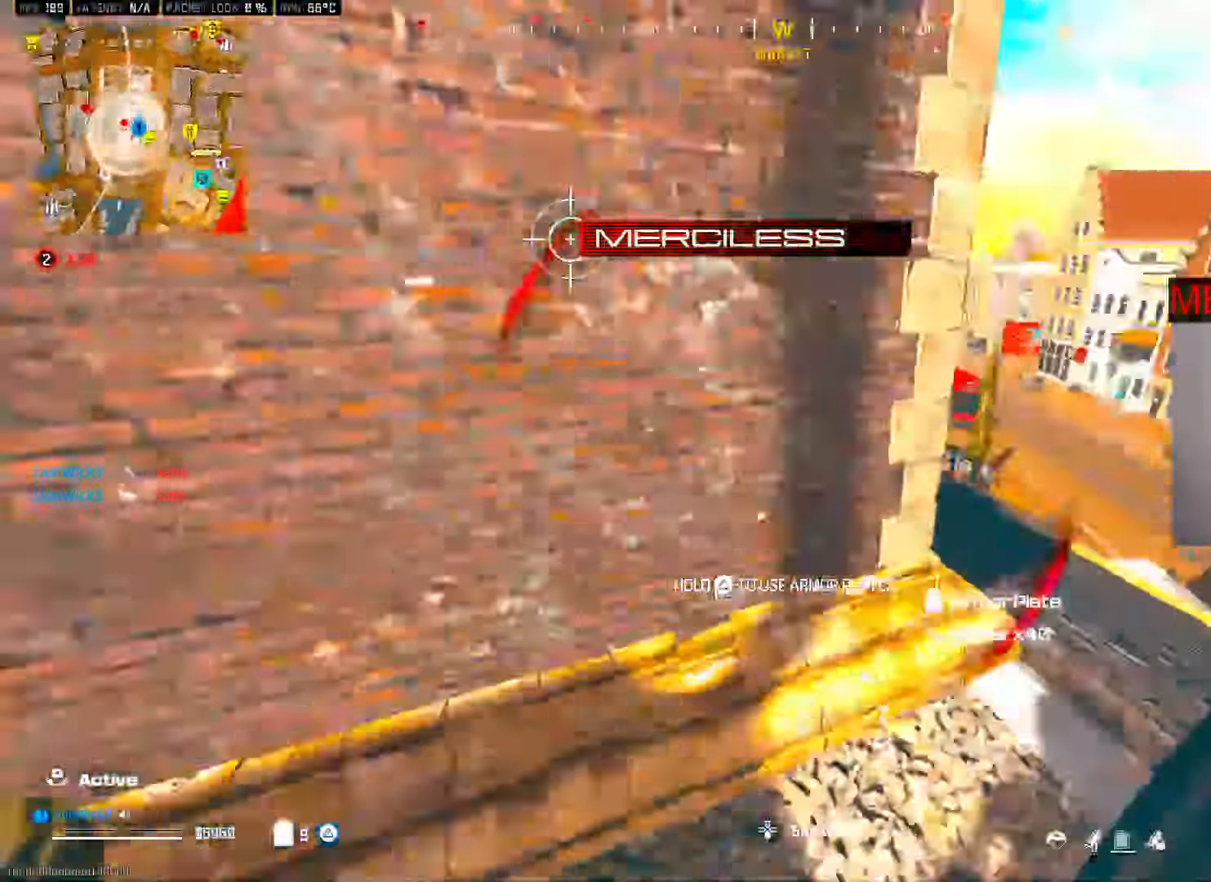
{"dt_ms": 1000, "buttons": [], "left_stick": "up-left", "right_stick": "left"}
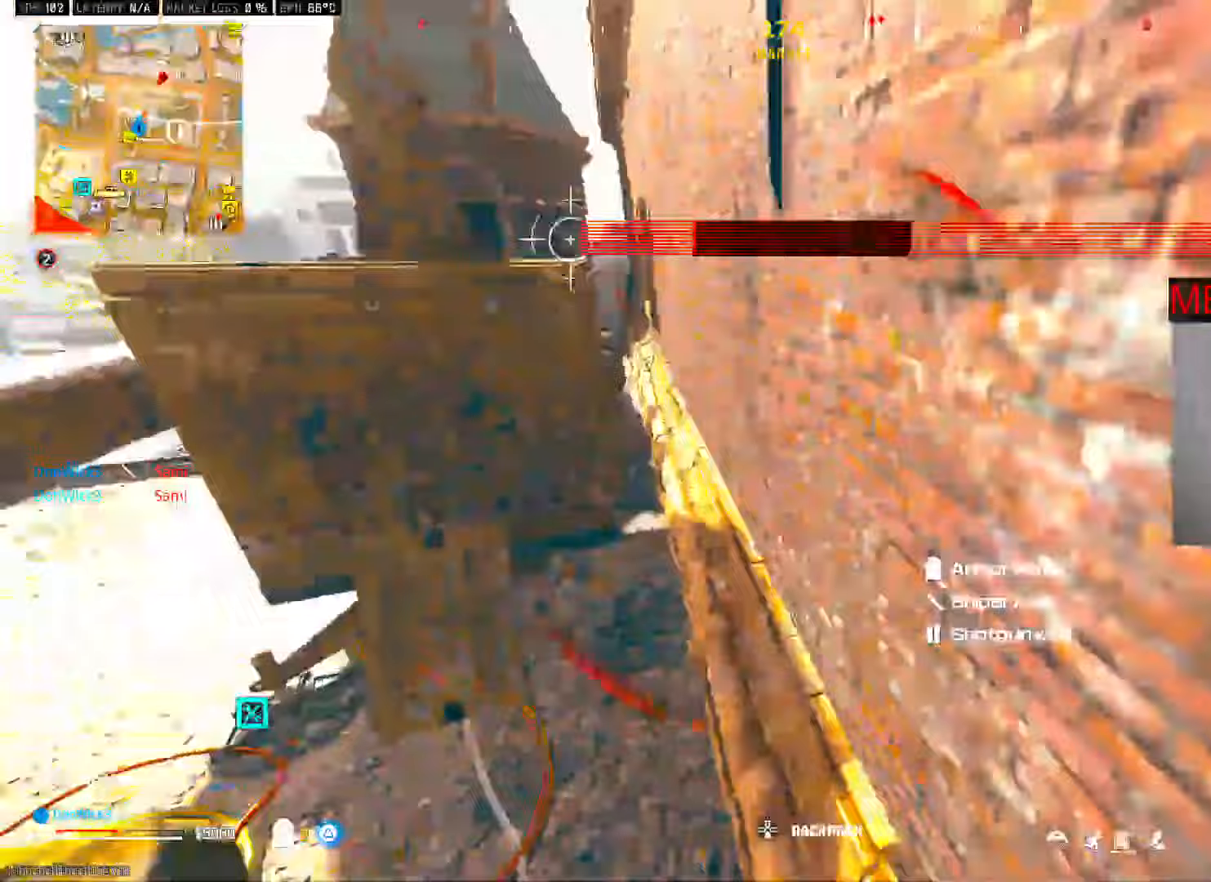
{"dt_ms": 500, "buttons": ["L3"], "left_stick": "up", "right_stick": "right", "button_events": [[67, "L3", "down"], [200, "L3", "up"], [317, "L3", "down"], [417, "L3", "up"], [500, "L3", "down"]]}
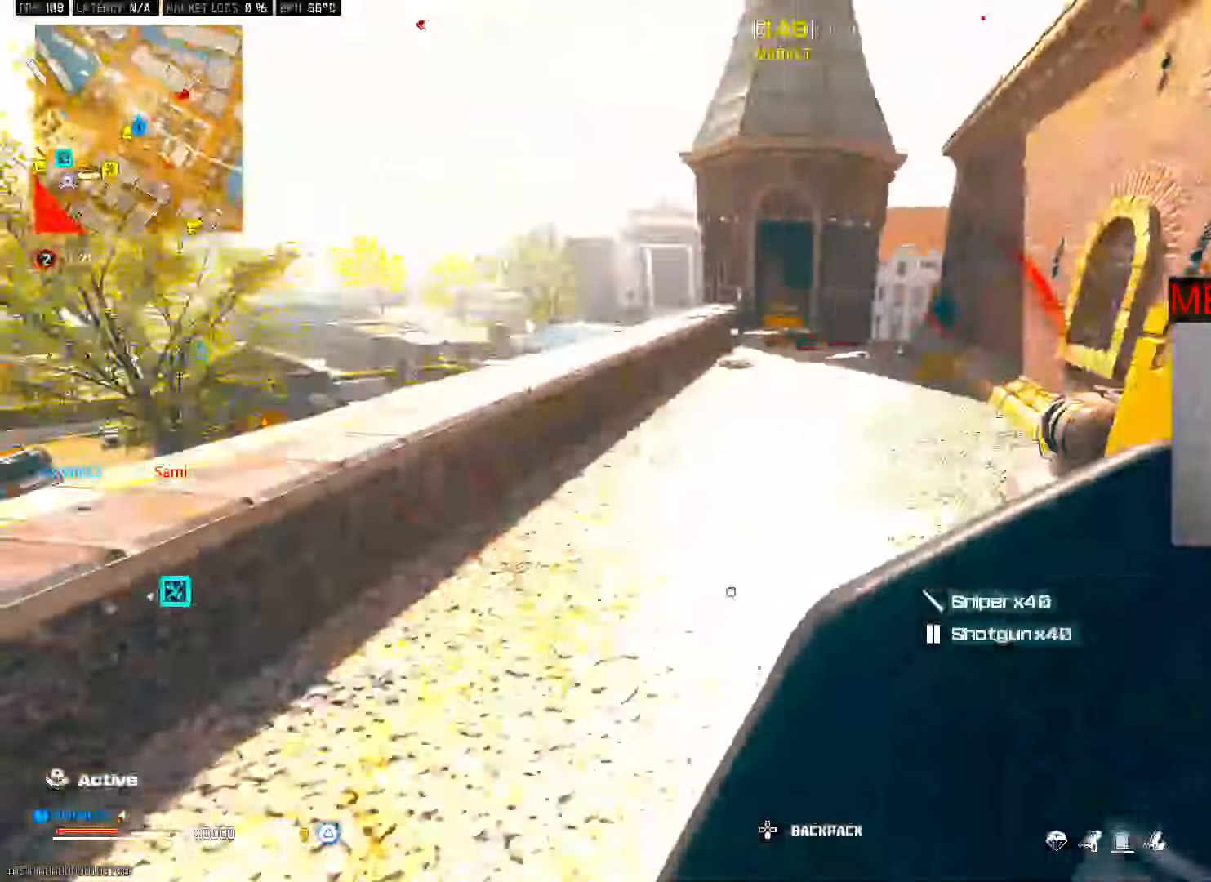
{"dt_ms": 500, "buttons": [], "left_stick": "up", "right_stick": "center", "button_events": [[117, "L3", "up"], [217, "L3", "down"], [233, "R3", "down"], [317, "L3", "up"], [317, "R3", "up"], [383, "R3", "down"], [417, "CROSS", "down"], [467, "R3", "up"], [483, "CROSS", "up"]]}
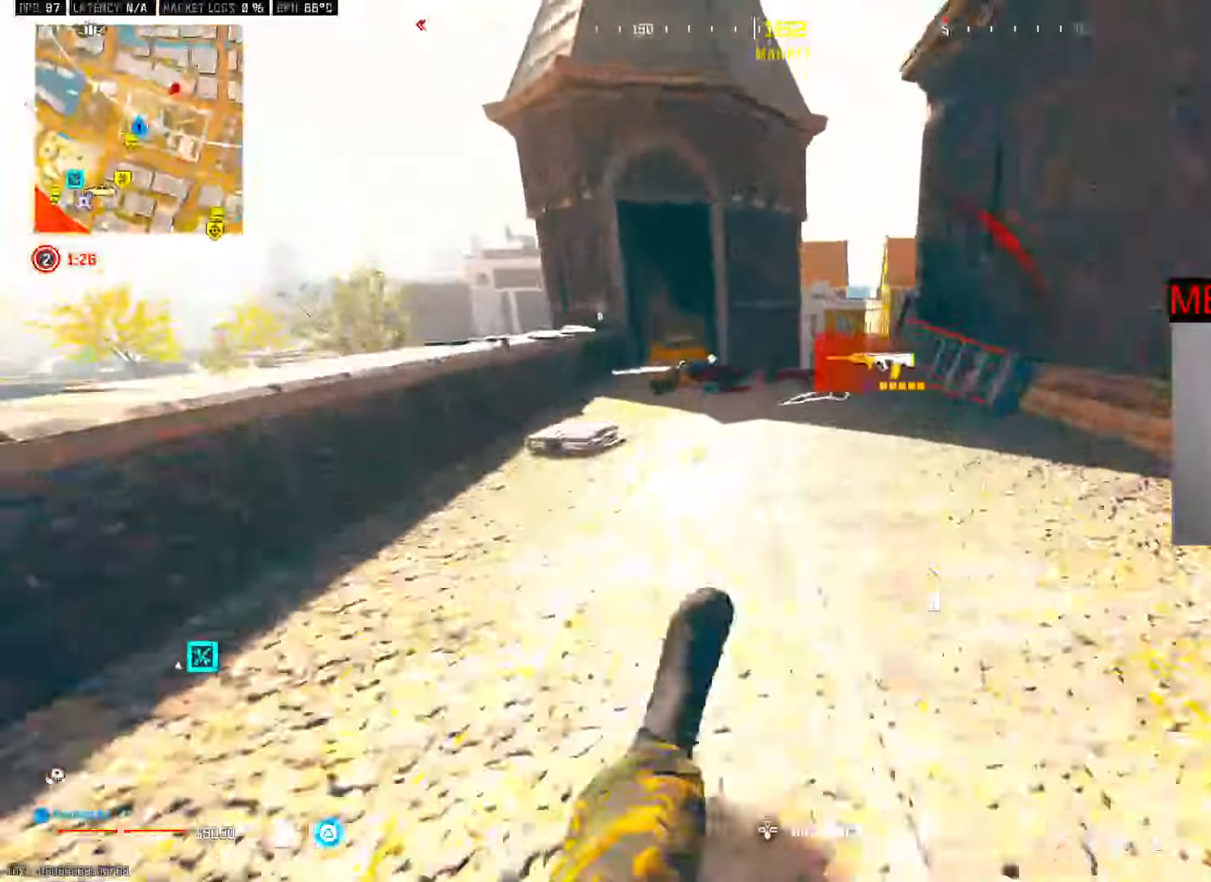
{"dt_ms": 500, "buttons": ["L3"], "left_stick": "up", "right_stick": "center", "button_events": [[17, "L3", "down"], [117, "L3", "up"], [200, "L3", "down"], [317, "L3", "up"], [450, "L3", "down"]]}
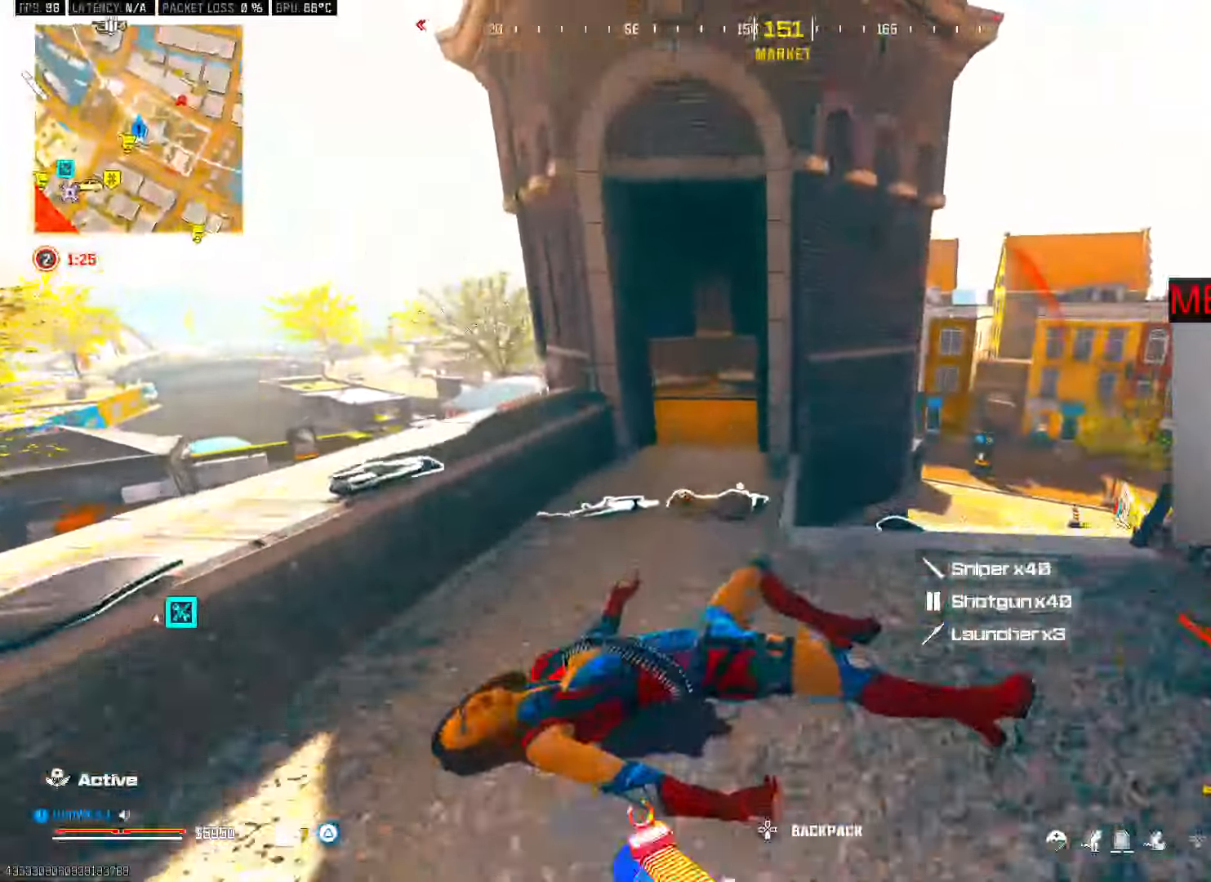
{"dt_ms": 500, "buttons": ["TRIANGLE", "L3"], "left_stick": "up", "right_stick": "center", "button_events": [[100, "L3", "up"], [200, "R3", "down"], [250, "R3", "up"], [367, "CROSS", "down"], [433, "CROSS", "up"], [467, "L3", "down"], [467, "TRIANGLE", "down"]]}
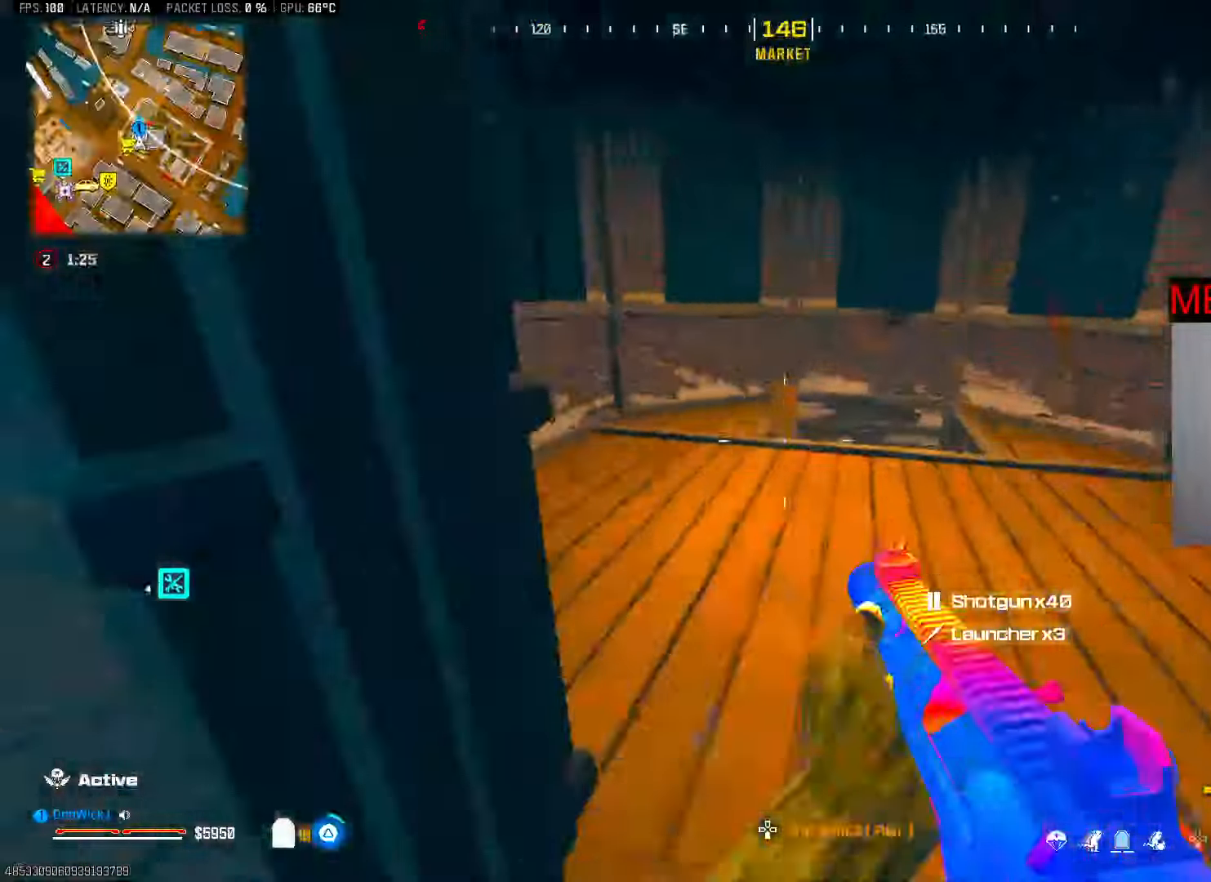
{"dt_ms": 500, "buttons": [], "left_stick": "up-right", "right_stick": "left", "button_events": [[33, "TRIANGLE", "up"], [83, "L3", "up"], [133, "L3", "down"], [267, "L3", "up"]]}
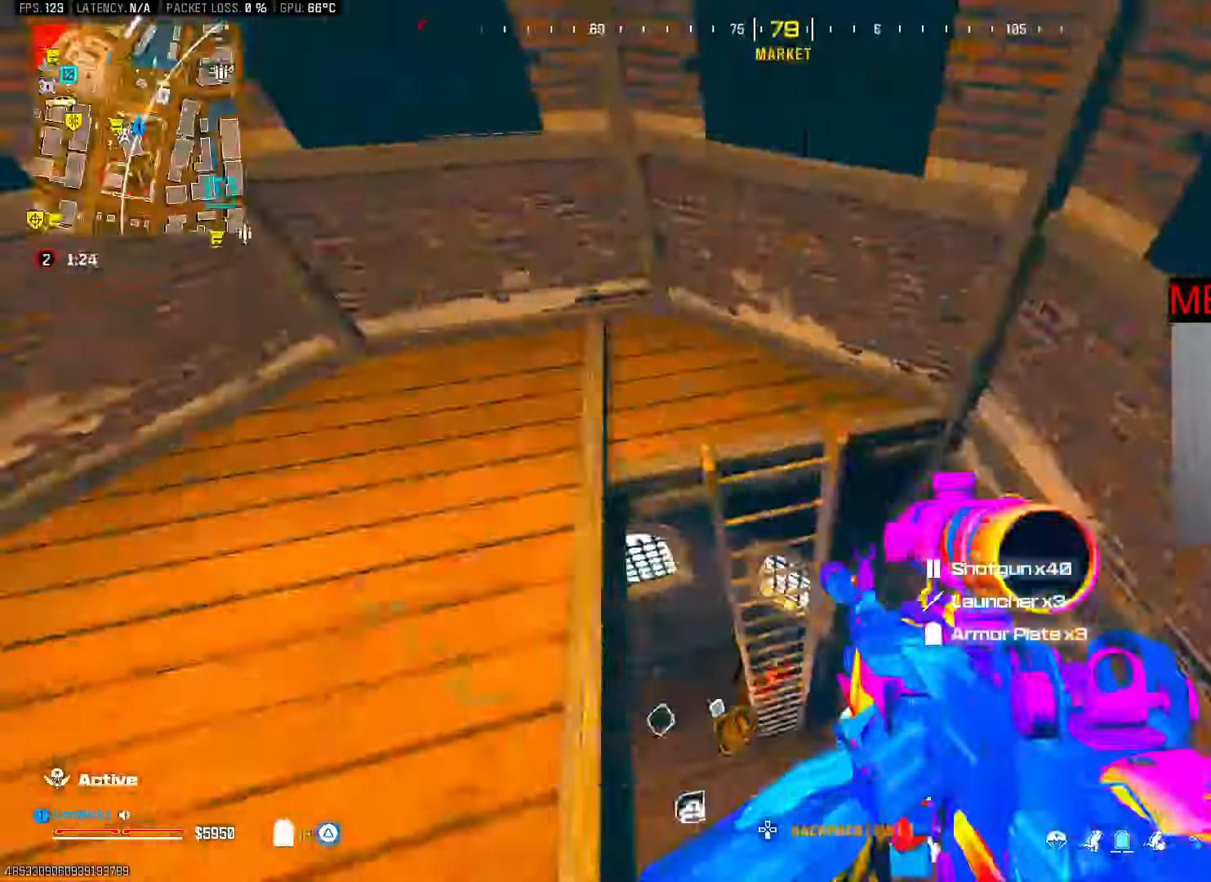
{"dt_ms": 500, "buttons": [], "left_stick": "left", "right_stick": "center", "button_events": []}
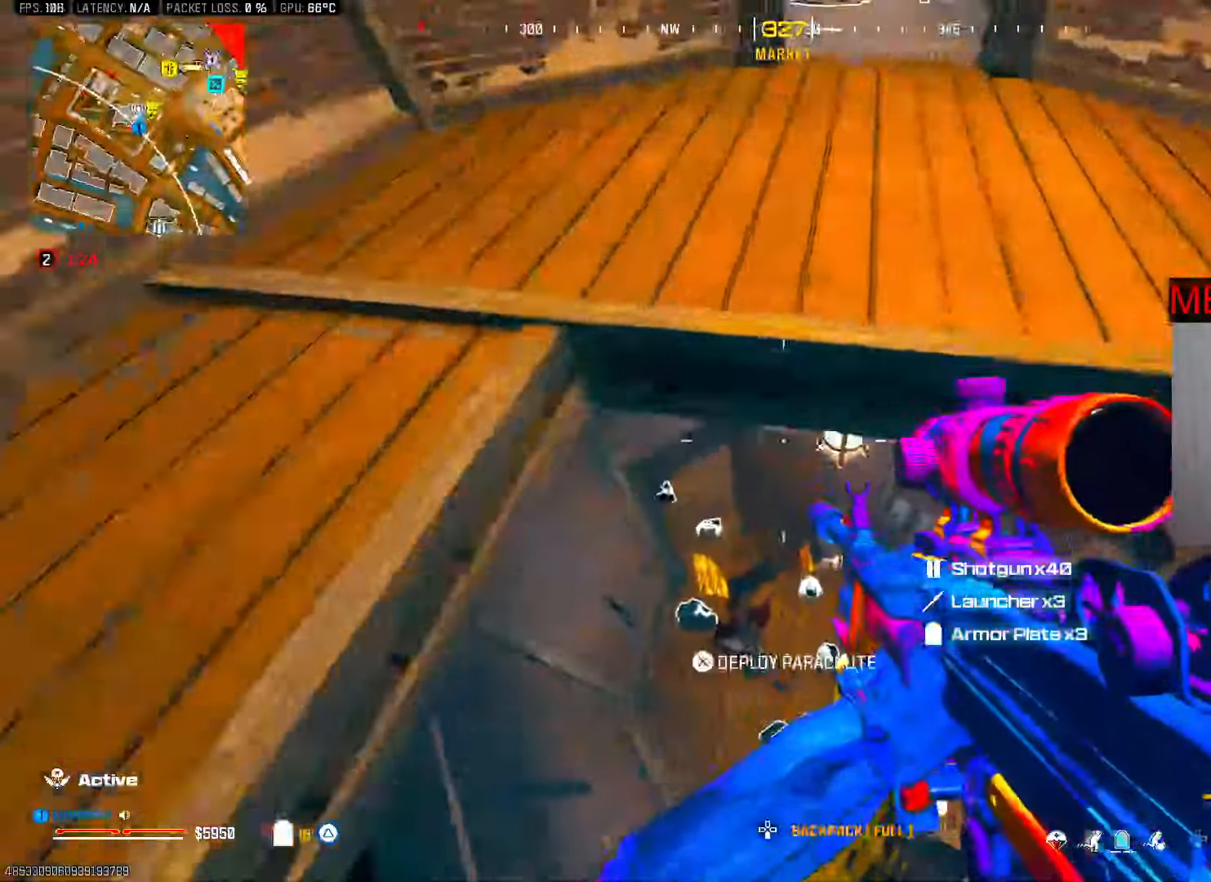
{"dt_ms": 500, "buttons": [], "left_stick": "up", "right_stick": "center", "button_events": [[33, "TRIANGLE", "down"], [100, "TRIANGLE", "up"], [367, "TRIANGLE", "down"], [400, "L3", "down"], [433, "TRIANGLE", "up"], [483, "L3", "up"]]}
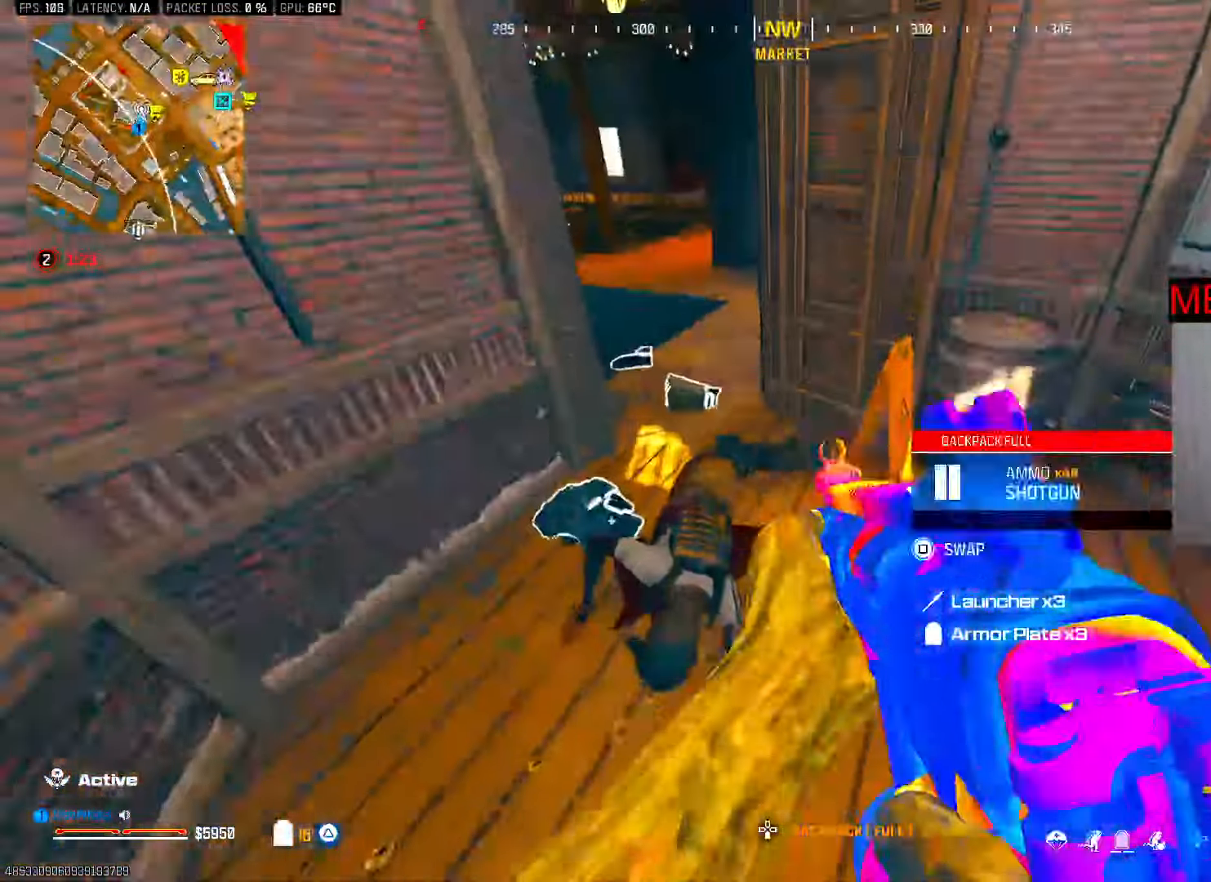
{"dt_ms": 500, "buttons": [], "left_stick": "right", "right_stick": "center", "button_events": [[200, "R3", "down"], [267, "R3", "up"], [383, "CROSS", "down"], [483, "CROSS", "up"]]}